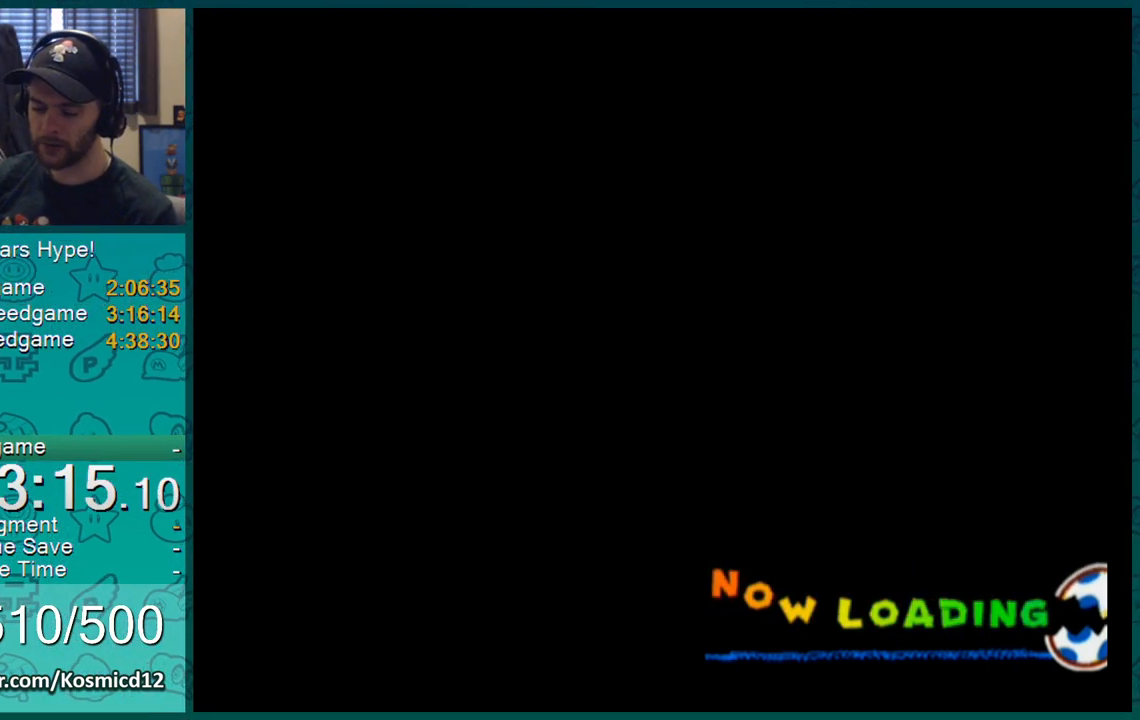
Gameplay with a controller (Nintendo layout); each line is a JSON object with the inputs held at the frame after it. "events" lists button and stick changes between this image and that frame as [ms after this image, input, new state], when the widget could be followed in between. Not read: L1 L3 R2 R3.
{"buttons": [], "left_stick": "center", "right_stick": "center", "events": []}
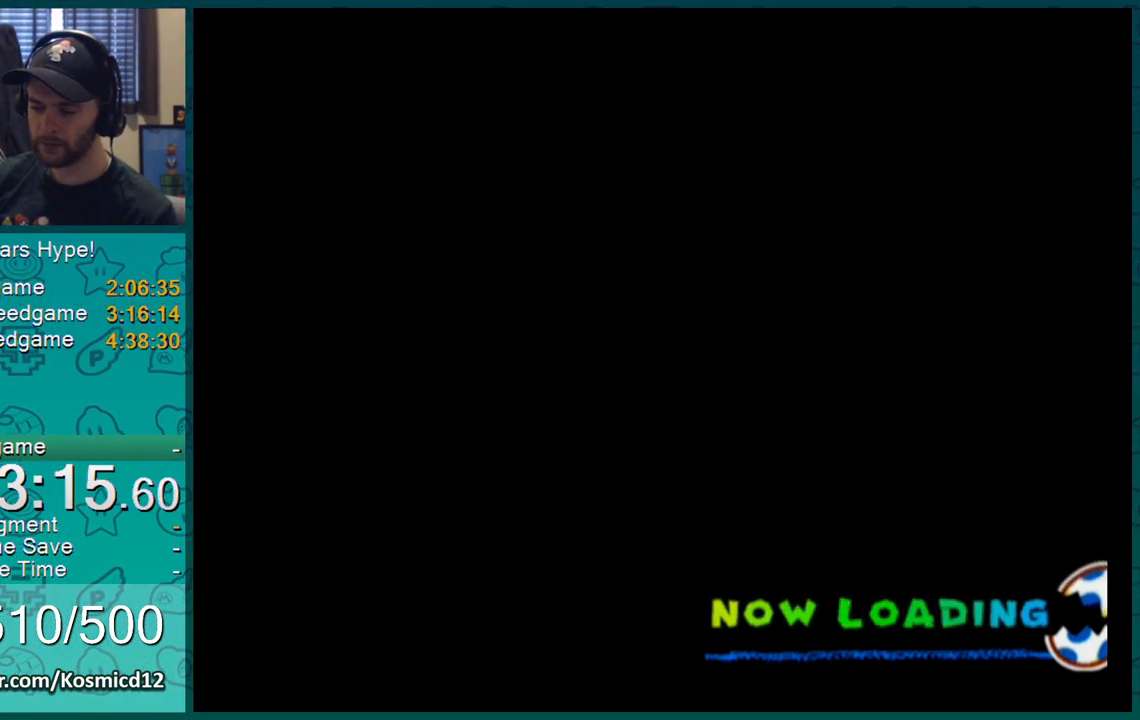
{"buttons": ["A"], "left_stick": "center", "right_stick": "center", "events": [[384, "A", "down"], [417, "A", "up"], [484, "A", "down"]]}
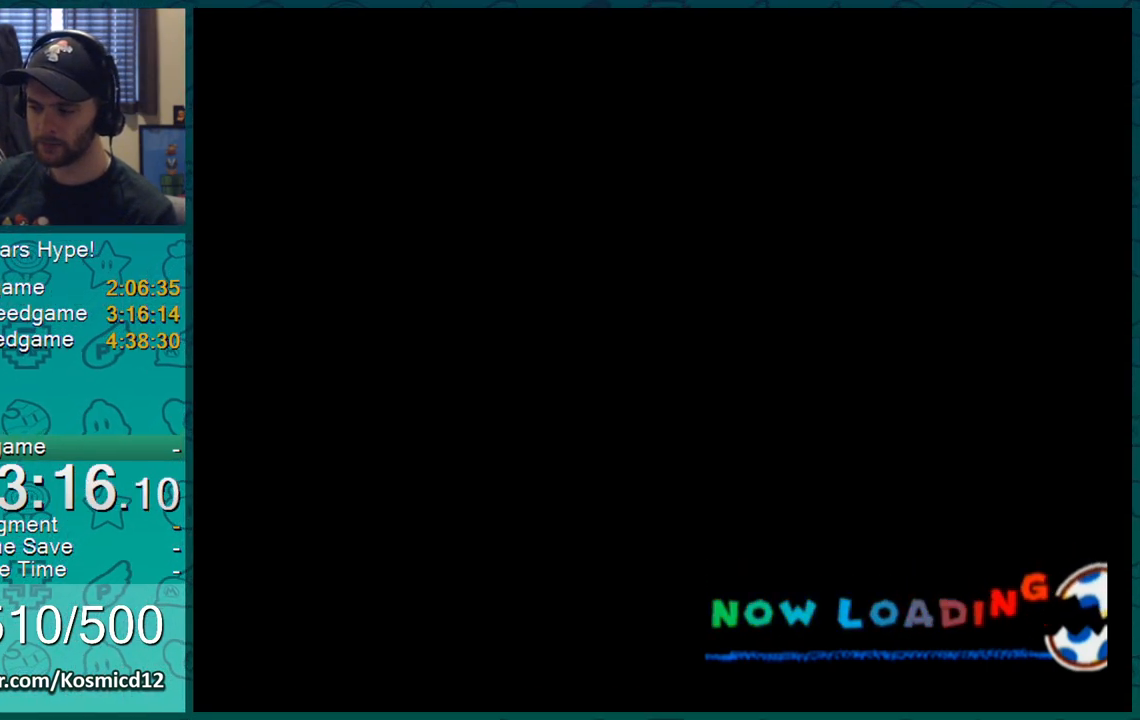
{"buttons": ["A"], "left_stick": "center", "right_stick": "center", "events": [[17, "A", "up"], [51, "A", "down"], [101, "A", "up"], [201, "A", "down"], [267, "A", "up"], [317, "A", "down"], [384, "A", "up"], [451, "A", "down"]]}
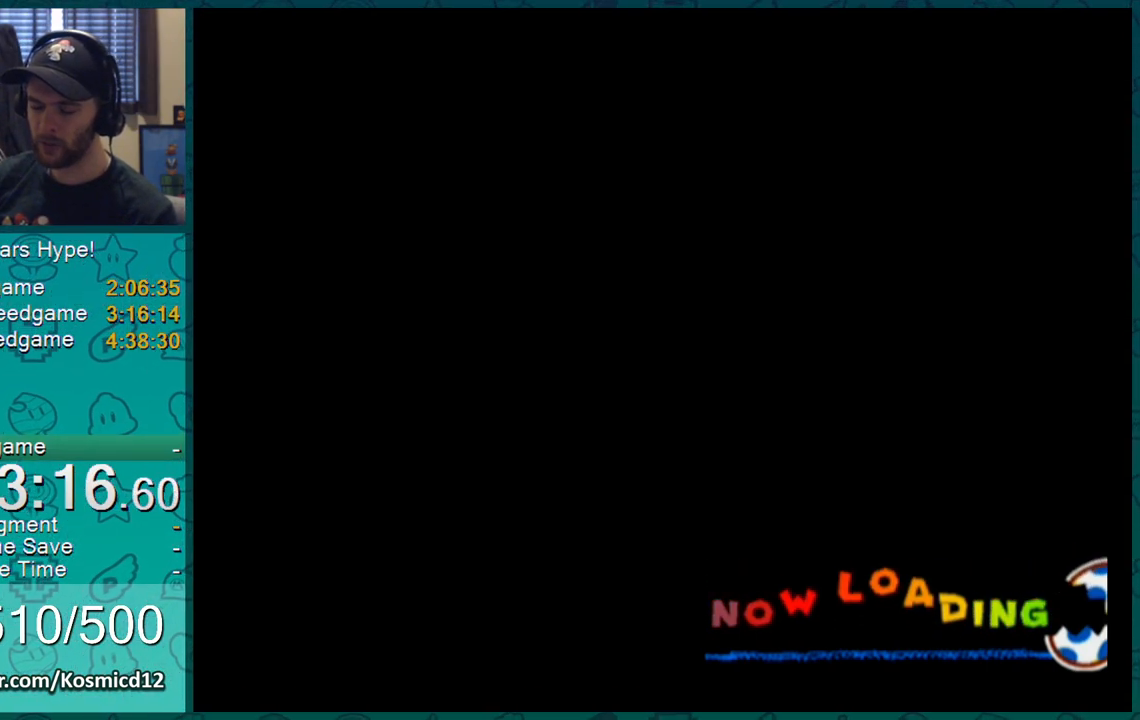
{"buttons": [], "left_stick": "center", "right_stick": "center", "events": [[50, "A", "up"], [67, "A", "down"], [200, "A", "up"], [267, "A", "down"], [284, "A", "up"], [350, "A", "down"], [384, "A", "up"], [417, "A", "down"], [450, "A", "up"]]}
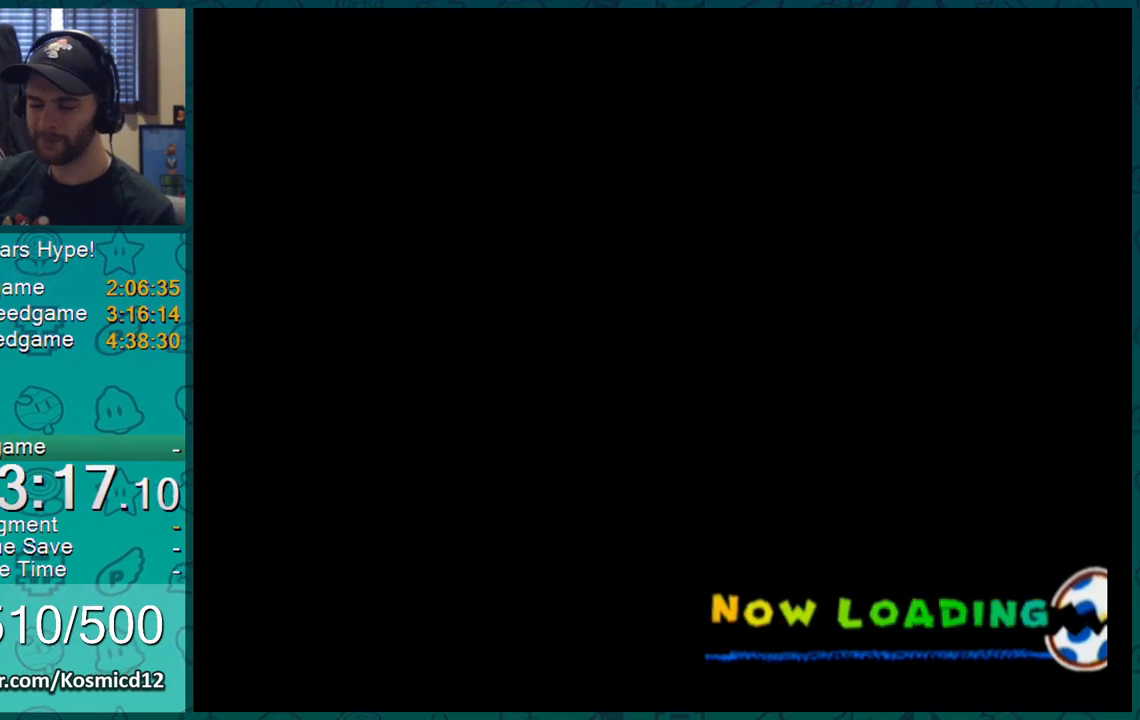
{"buttons": ["A"], "left_stick": "center", "right_stick": "center", "events": [[17, "A", "down"], [50, "A", "up"], [101, "A", "down"], [134, "A", "up"], [167, "A", "down"], [201, "A", "up"], [251, "A", "down"], [284, "A", "up"], [317, "A", "down"], [351, "A", "up"], [418, "A", "down"], [451, "A", "up"], [484, "A", "down"]]}
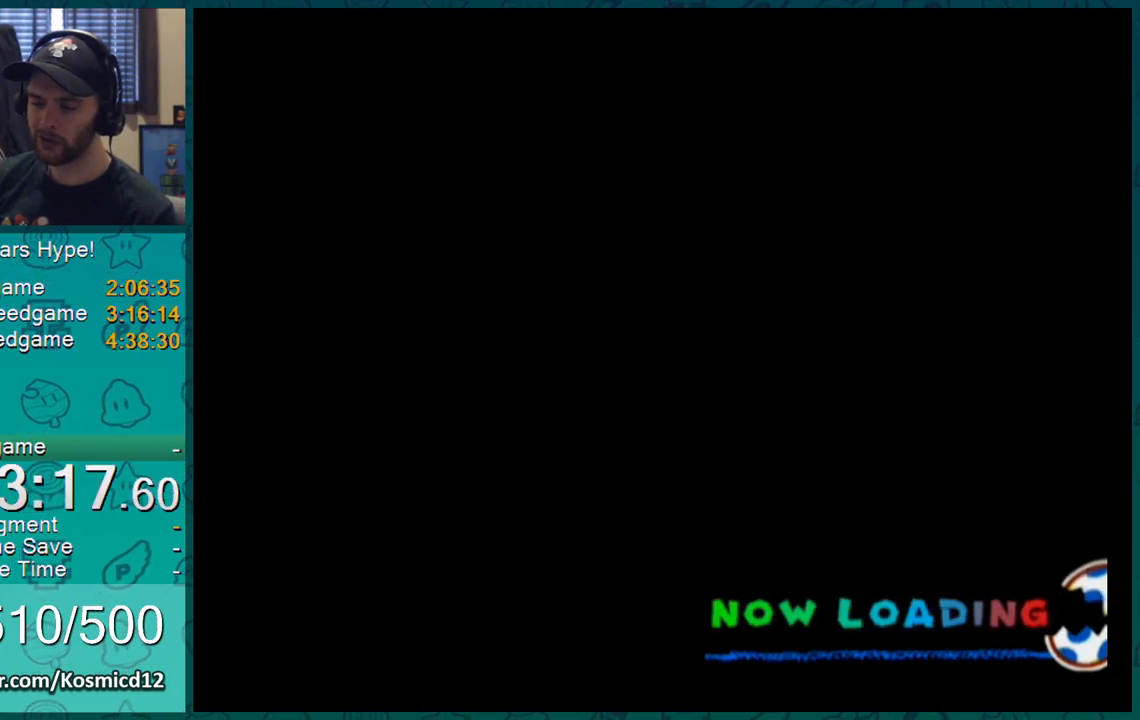
{"buttons": ["A"], "left_stick": "center", "right_stick": "center", "events": [[33, "A", "up"], [67, "A", "down"], [200, "A", "up"], [234, "A", "down"], [267, "A", "up"], [317, "A", "down"], [350, "A", "up"], [467, "A", "down"]]}
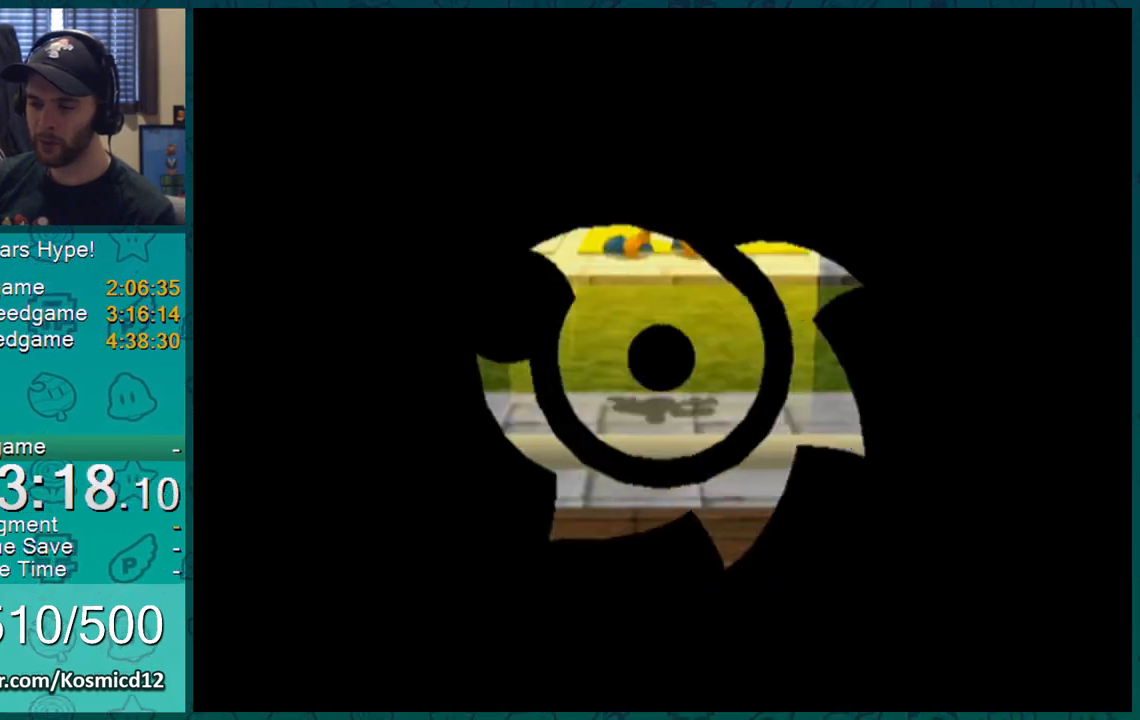
{"buttons": [], "left_stick": "up", "right_stick": "center", "events": [[17, "A", "up"], [67, "A", "down"], [101, "A", "up"], [151, "A", "down"], [201, "A", "up"], [217, "left_stick", "up"]]}
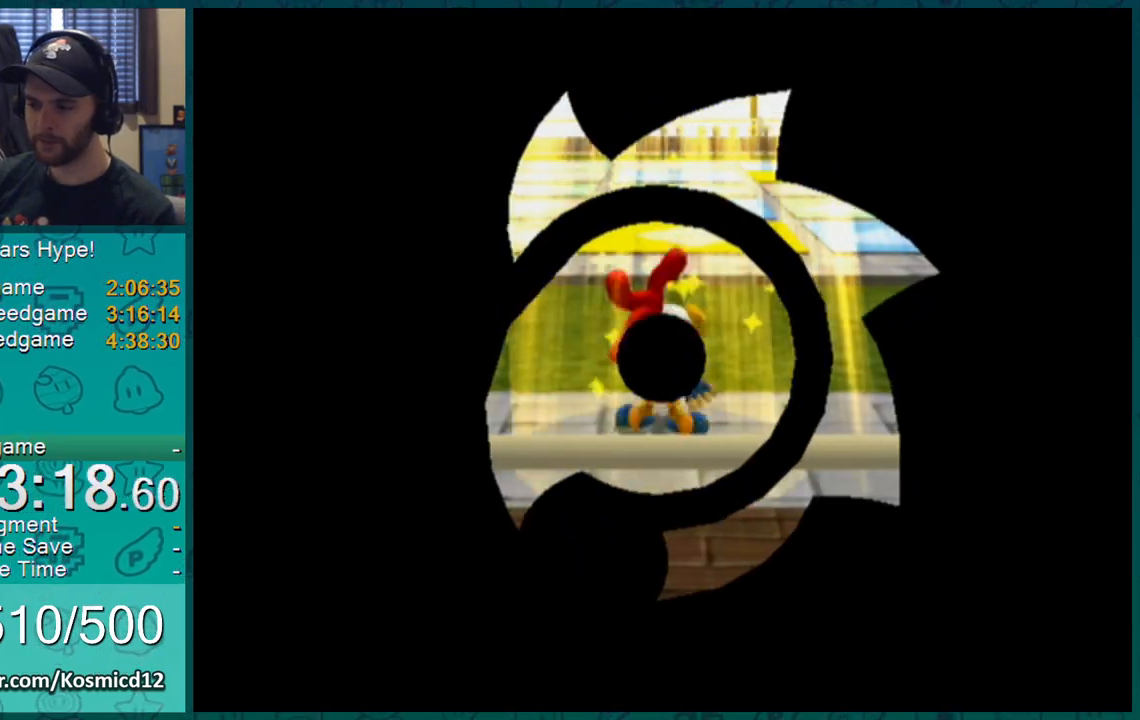
{"buttons": [], "left_stick": "up-right", "right_stick": "left", "events": [[133, "left_stick", "up-right"], [317, "right_stick", "left"]]}
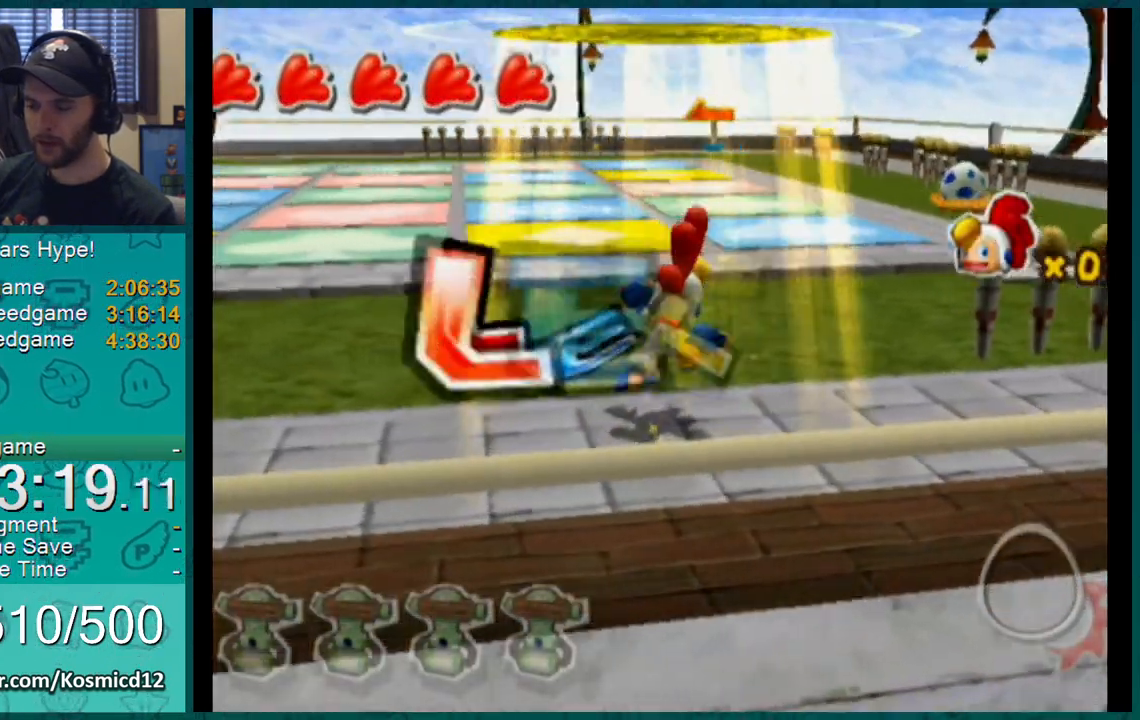
{"buttons": [], "left_stick": "up-right", "right_stick": "center", "events": [[217, "right_stick", "center"]]}
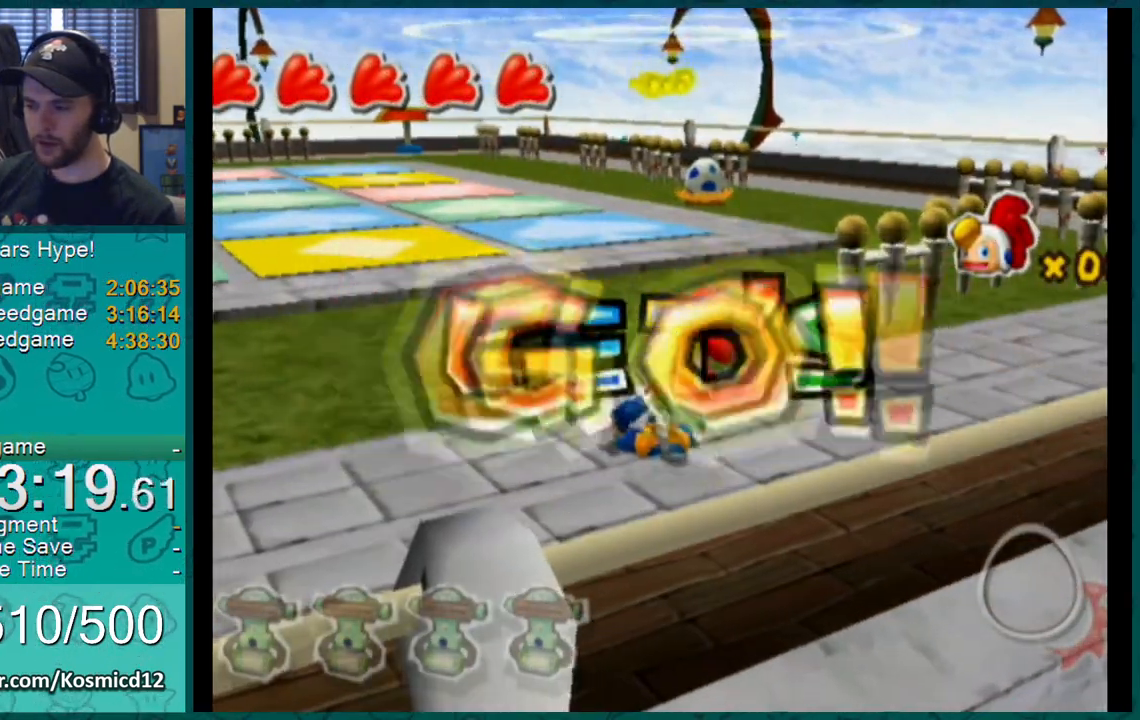
{"buttons": [], "left_stick": "up-right", "right_stick": "center", "events": []}
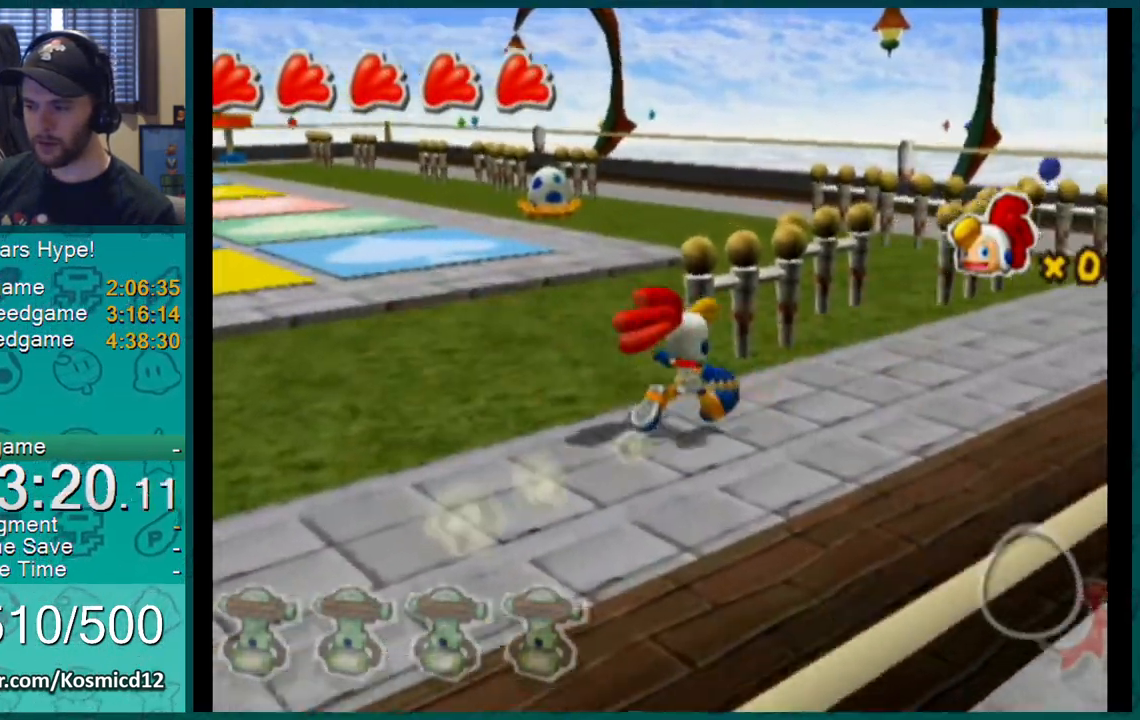
{"buttons": [], "left_stick": "up-right", "right_stick": "right", "events": [[384, "right_stick", "right"]]}
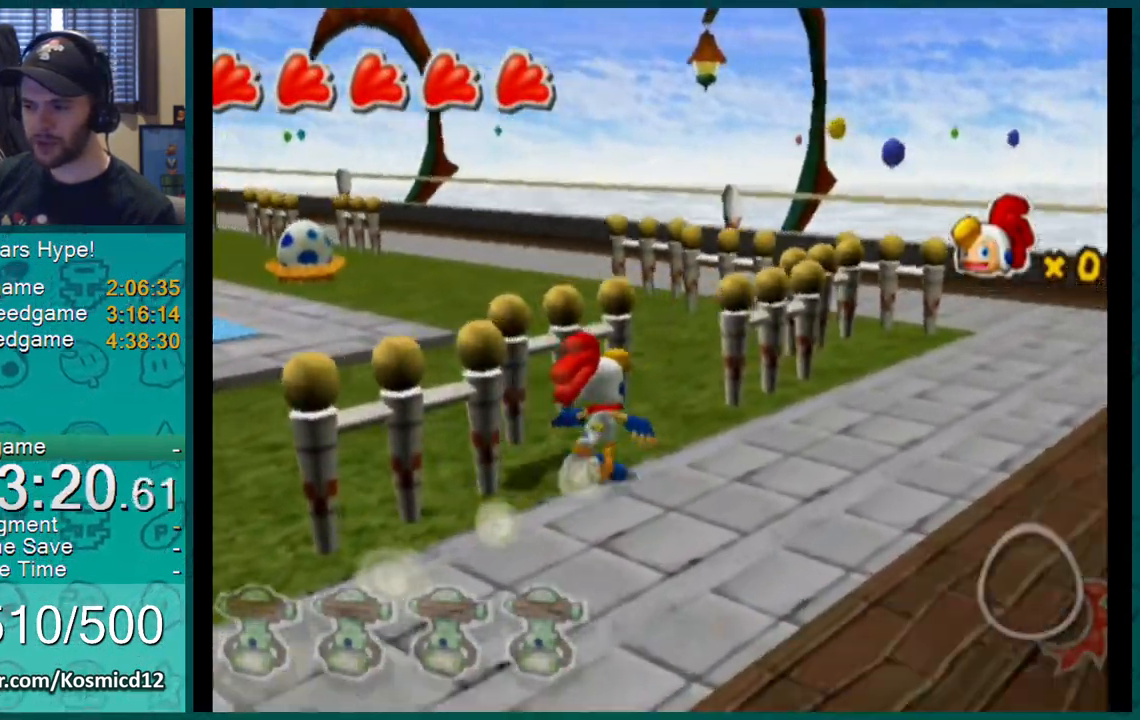
{"buttons": [], "left_stick": "up-right", "right_stick": "right", "events": []}
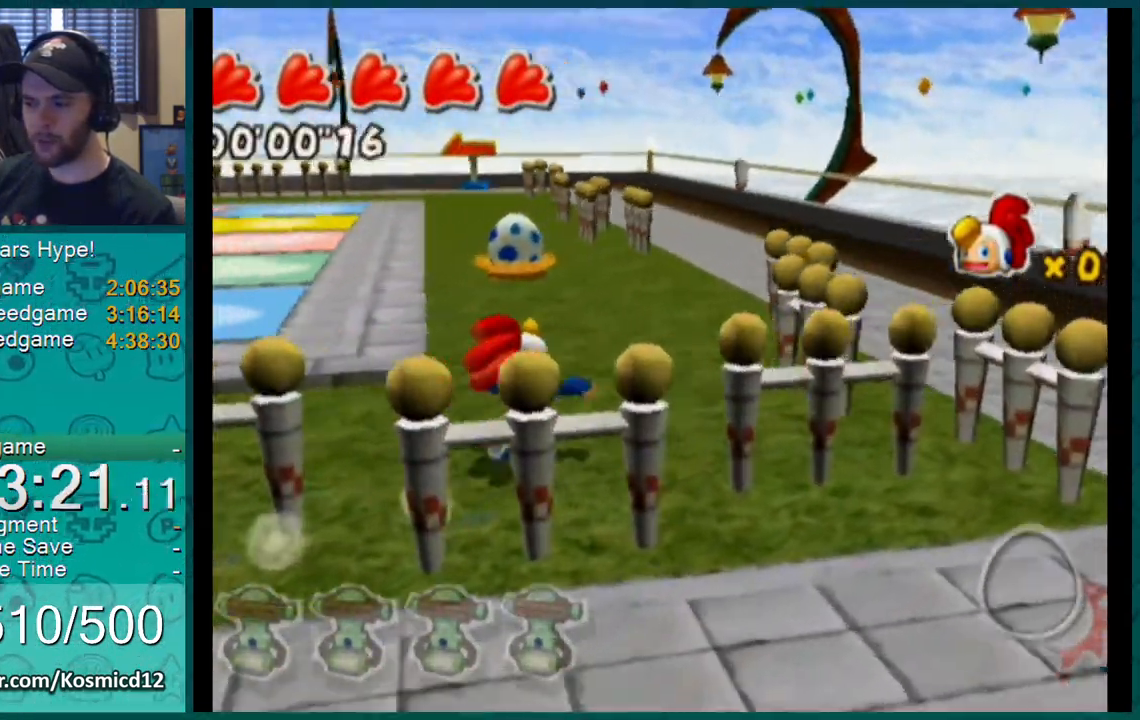
{"buttons": [], "left_stick": "up-right", "right_stick": "up-right", "events": [[117, "right_stick", "up-right"]]}
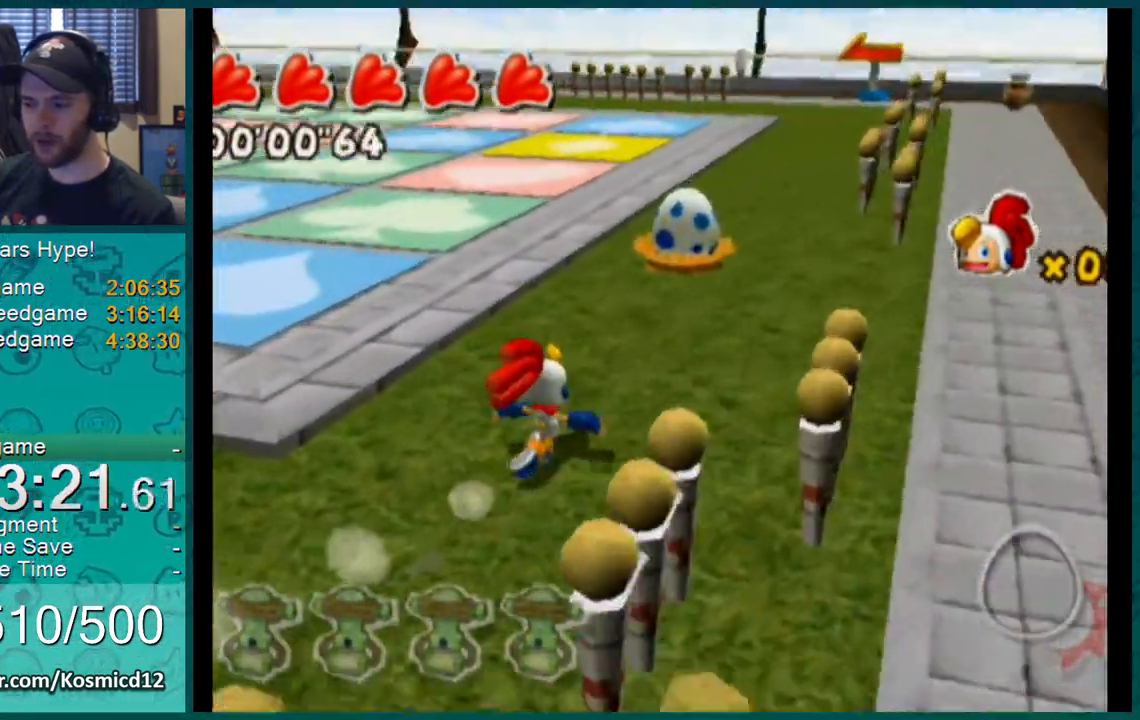
{"buttons": [], "left_stick": "up-right", "right_stick": "up-right", "events": []}
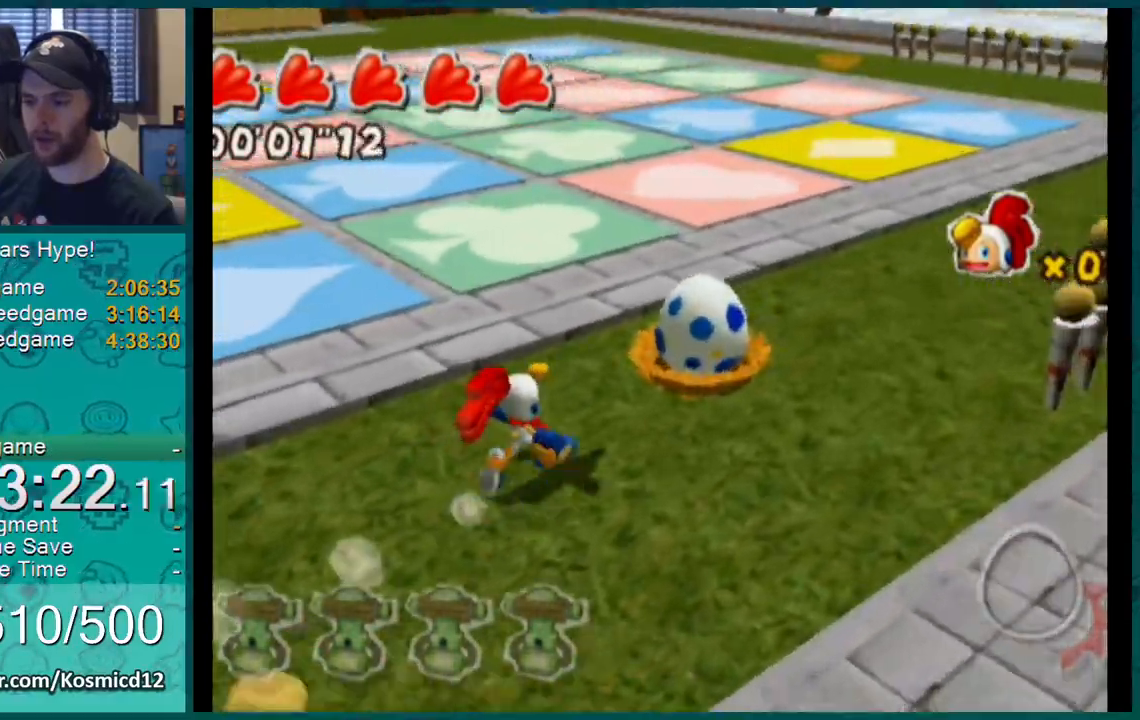
{"buttons": [], "left_stick": "up", "right_stick": "up-right", "events": [[384, "left_stick", "up"]]}
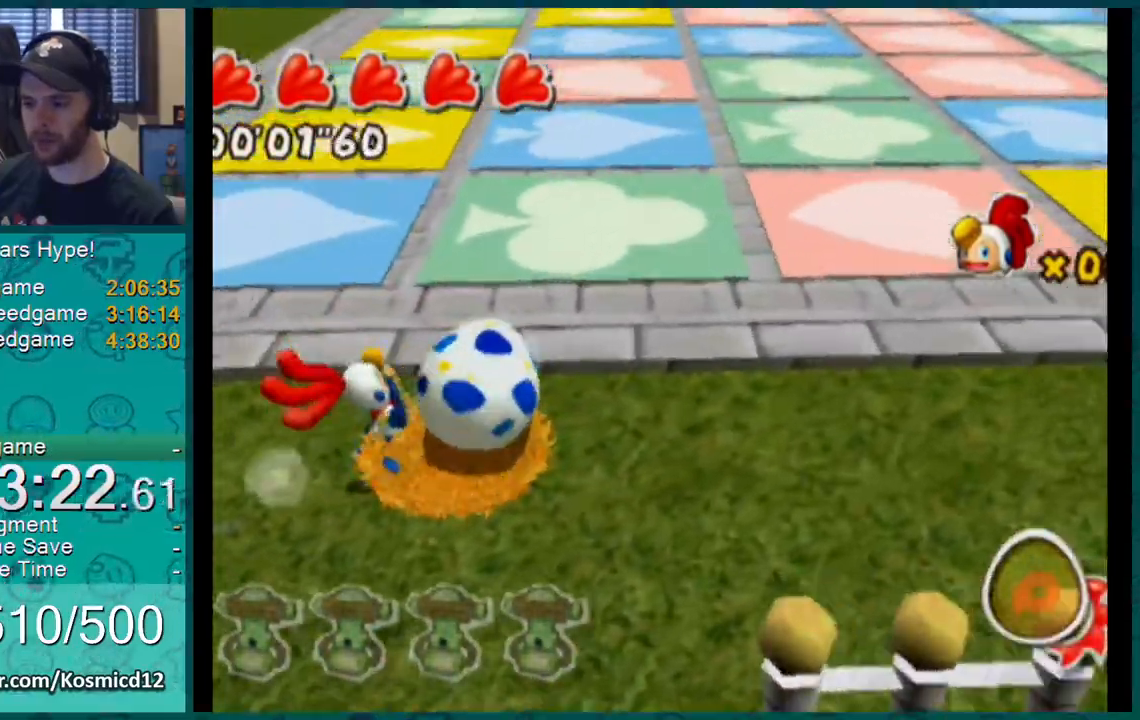
{"buttons": [], "left_stick": "up", "right_stick": "up", "events": [[117, "right_stick", "center"], [467, "right_stick", "up"]]}
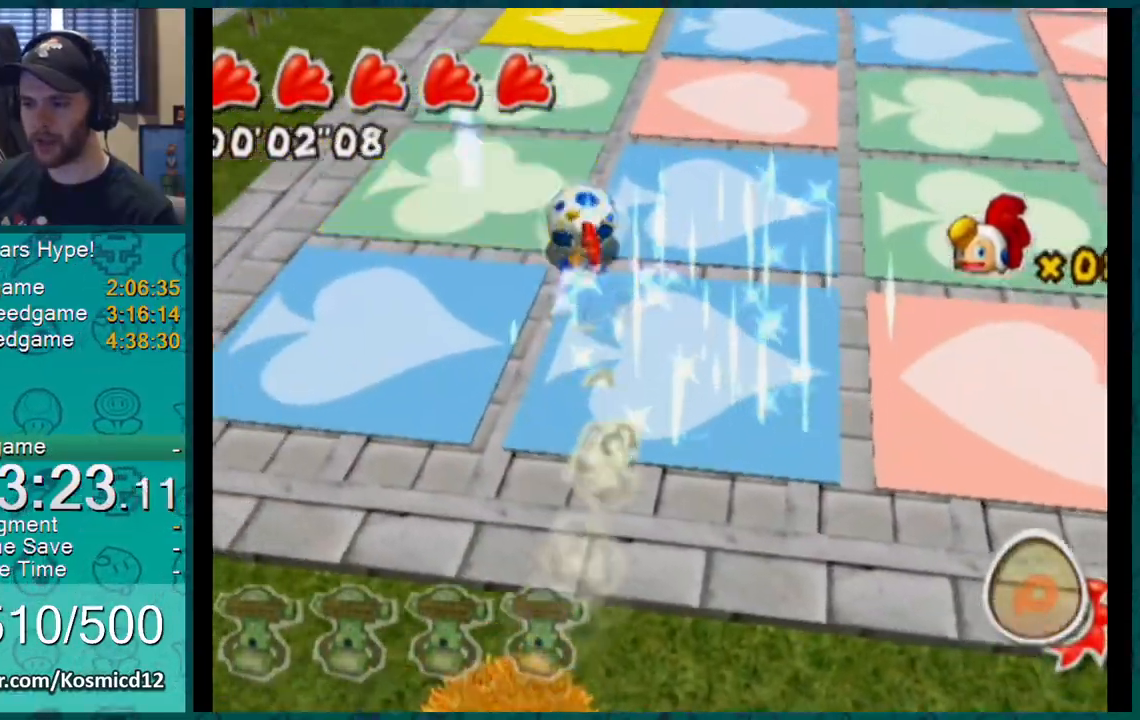
{"buttons": [], "left_stick": "up", "right_stick": "center", "events": [[384, "right_stick", "center"]]}
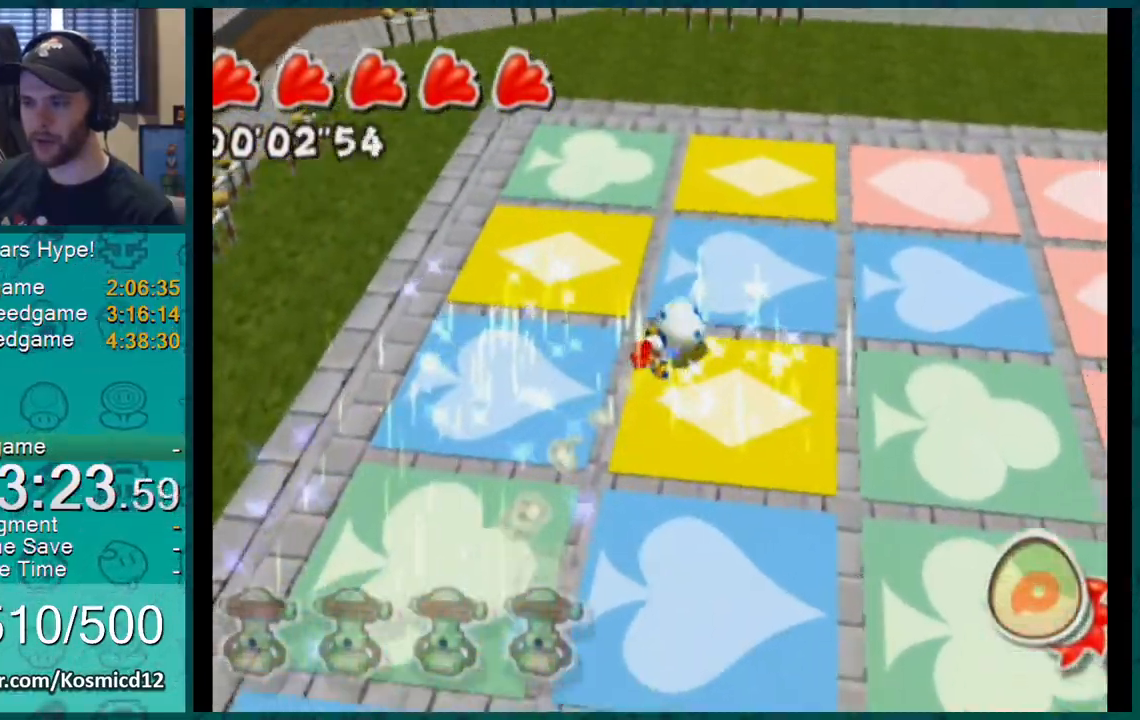
{"buttons": [], "left_stick": "down-left", "right_stick": "up", "events": [[134, "right_stick", "up-right"], [467, "right_stick", "up"], [484, "left_stick", "down-left"]]}
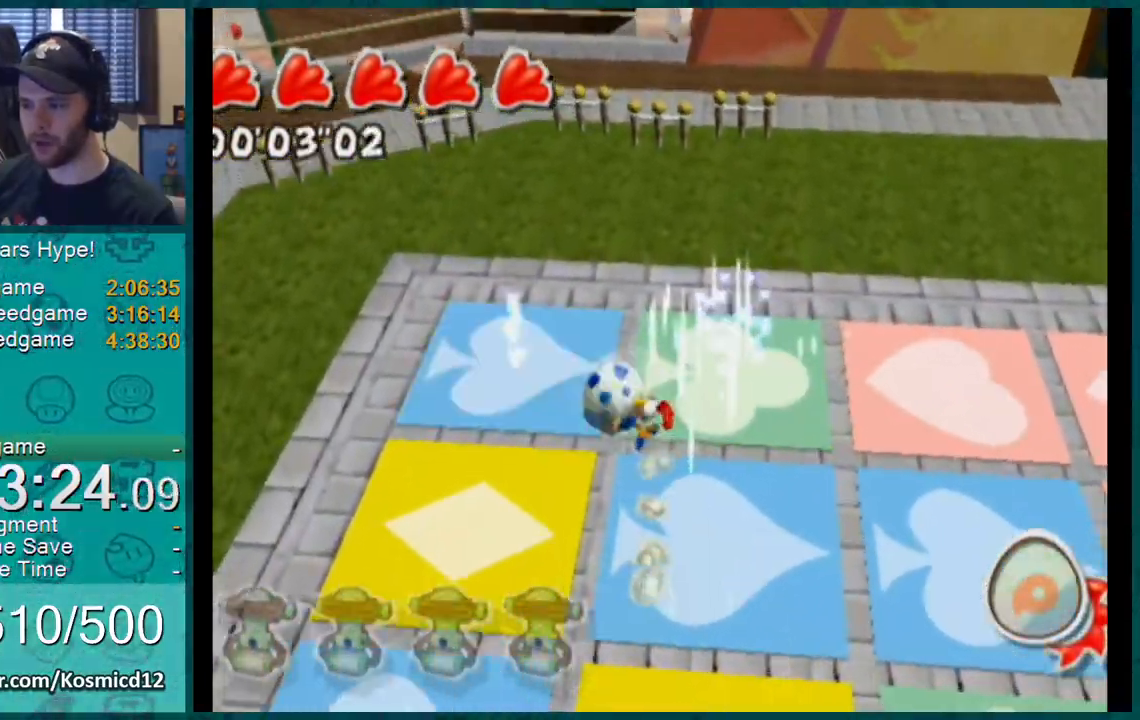
{"buttons": [], "left_stick": "down-left", "right_stick": "up-left", "events": [[67, "left_stick", "right"], [67, "right_stick", "center"], [133, "left_stick", "up"], [267, "left_stick", "down"], [400, "right_stick", "up-left"], [467, "left_stick", "down-left"]]}
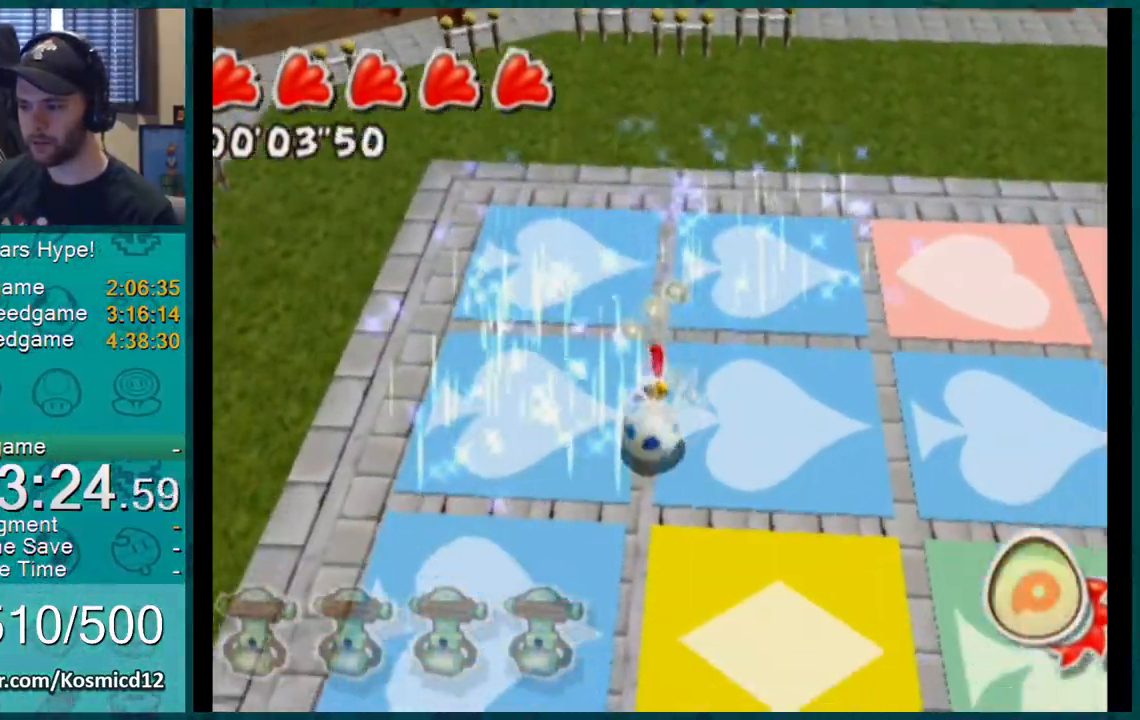
{"buttons": [], "left_stick": "down-left", "right_stick": "down-left", "events": [[100, "left_stick", "down-right"], [134, "right_stick", "center"], [417, "left_stick", "down-left"], [501, "right_stick", "down-left"]]}
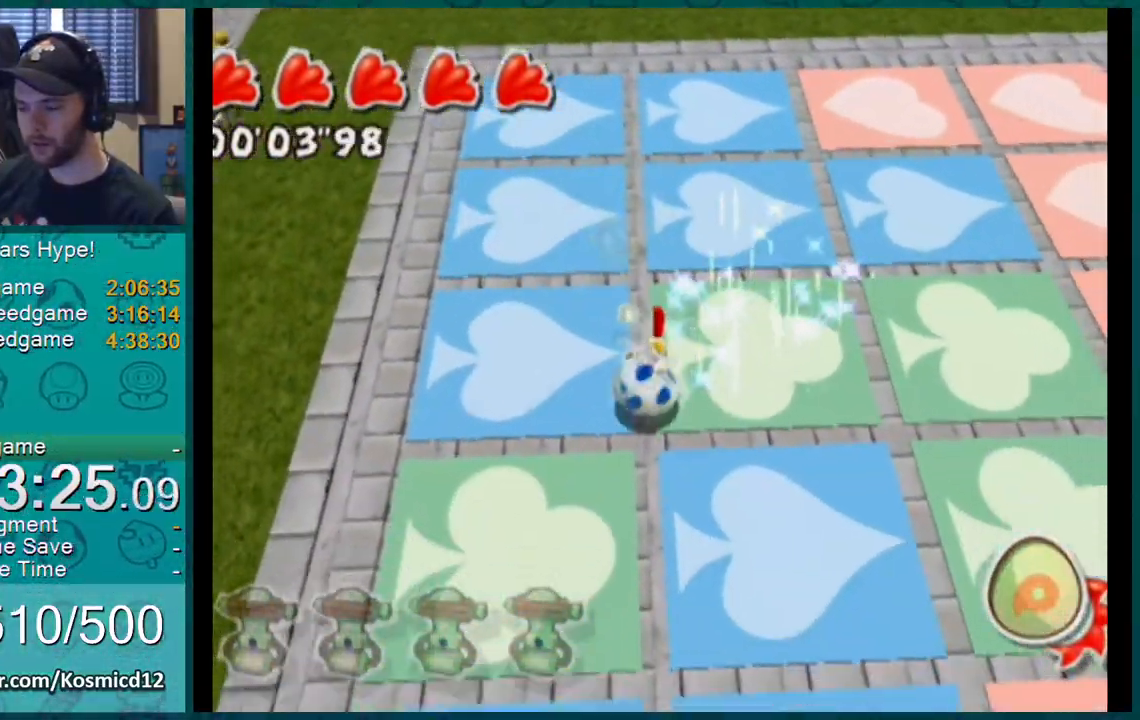
{"buttons": [], "left_stick": "up-right", "right_stick": "left", "events": [[183, "left_stick", "up-left"], [250, "left_stick", "up-right"], [333, "right_stick", "left"]]}
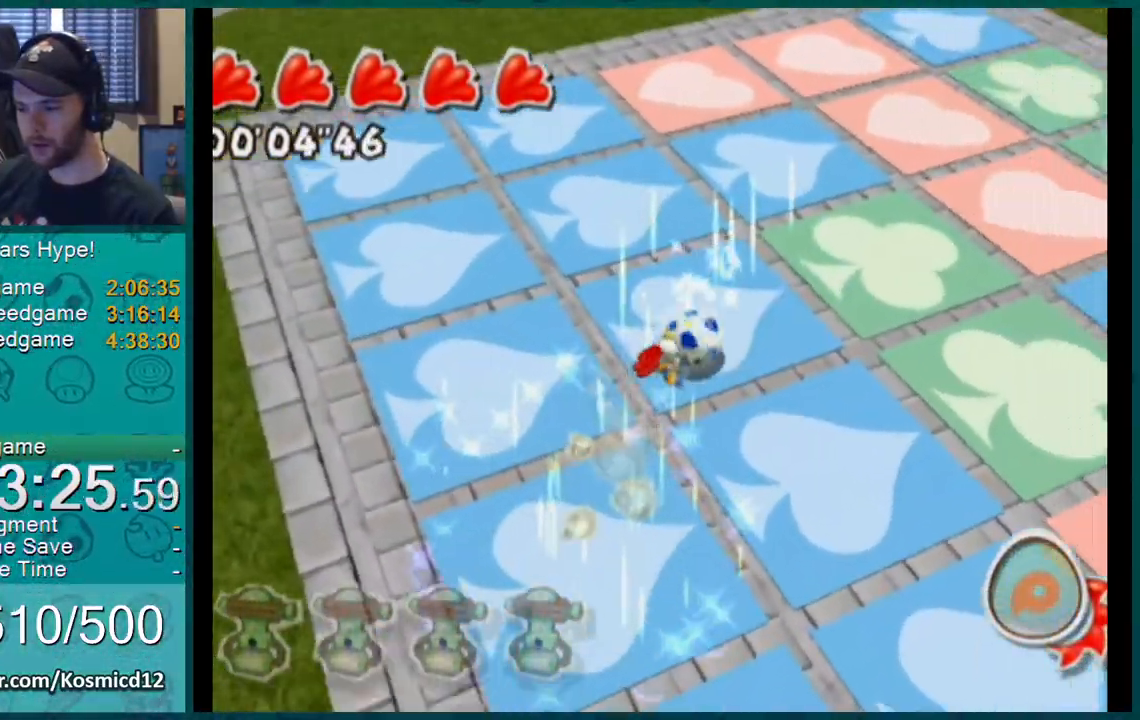
{"buttons": [], "left_stick": "right", "right_stick": "up-left"}
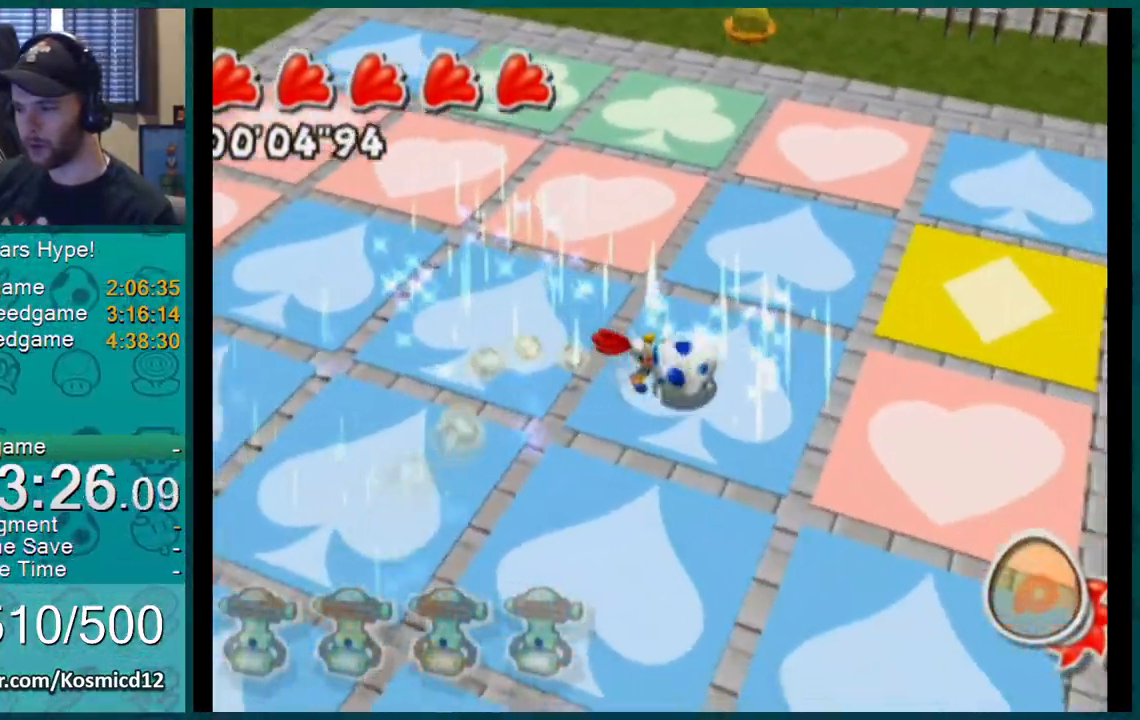
{"buttons": [], "left_stick": "up-left", "right_stick": "up-left", "events": [[183, "left_stick", "up-right"], [317, "left_stick", "up"], [467, "left_stick", "up-left"]]}
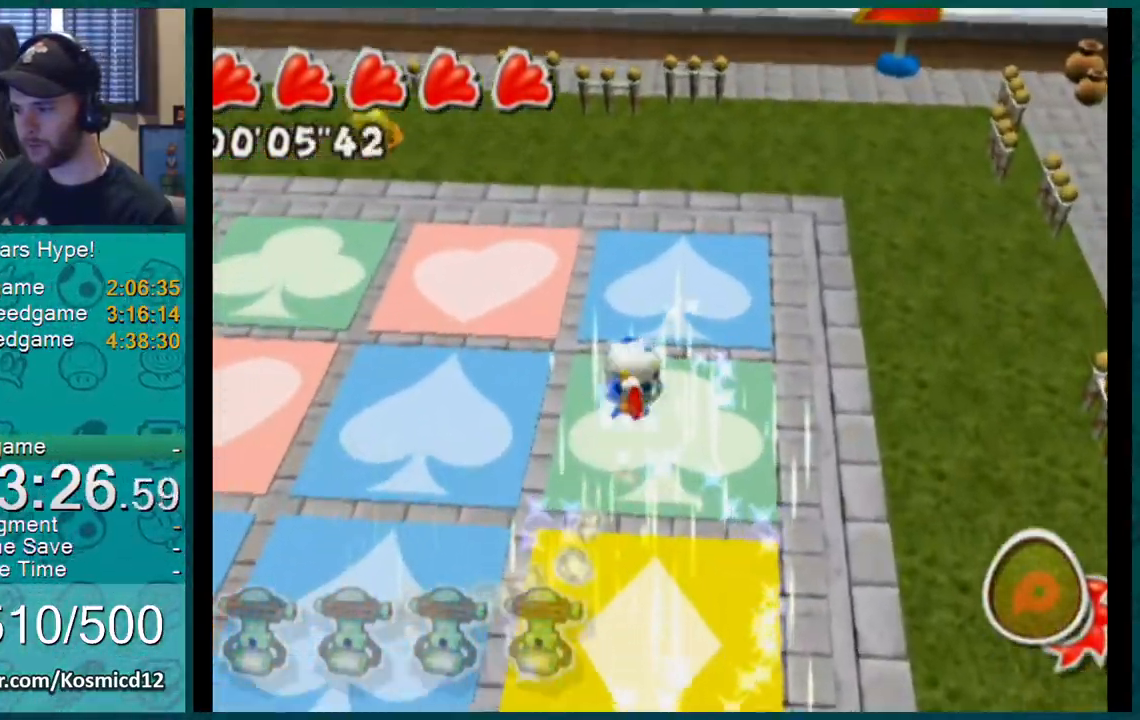
{"buttons": [], "left_stick": "down-right", "right_stick": "center", "events": [[117, "left_stick", "down-left"], [217, "left_stick", "down-right"], [217, "right_stick", "center"], [284, "left_stick", "up-right"], [401, "left_stick", "down-left"], [501, "left_stick", "down-right"]]}
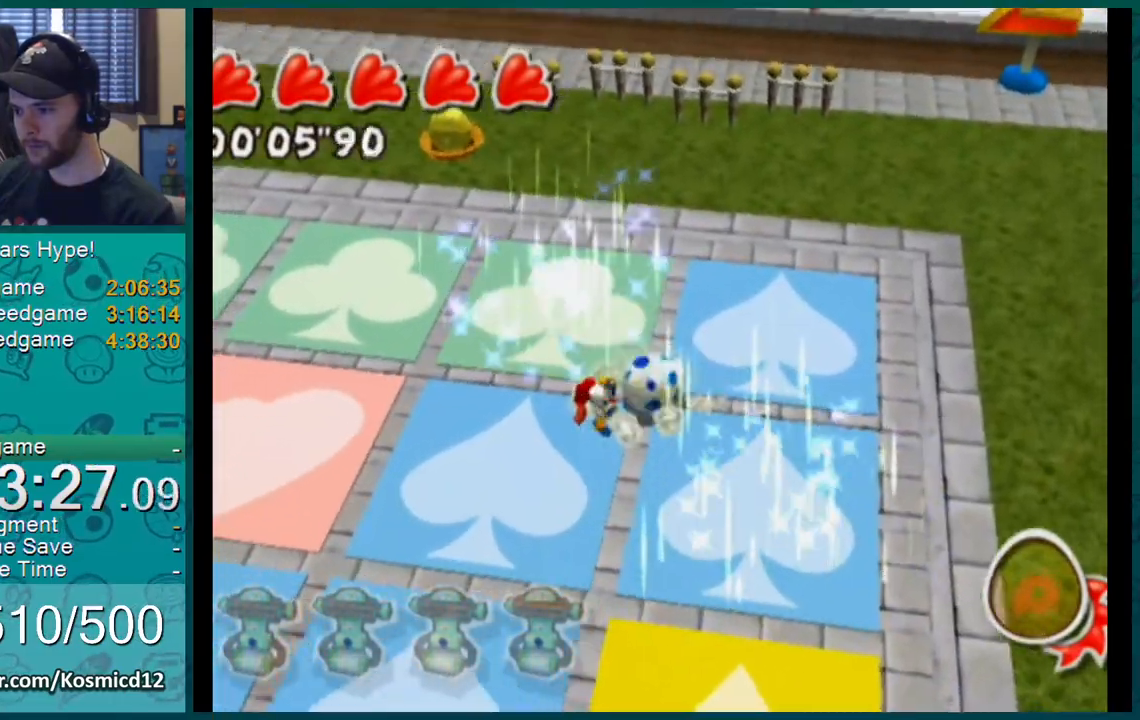
{"buttons": [], "left_stick": "up-left", "right_stick": "down-right", "events": [[217, "left_stick", "down"], [217, "right_stick", "right"], [400, "right_stick", "down-right"], [467, "left_stick", "up-left"]]}
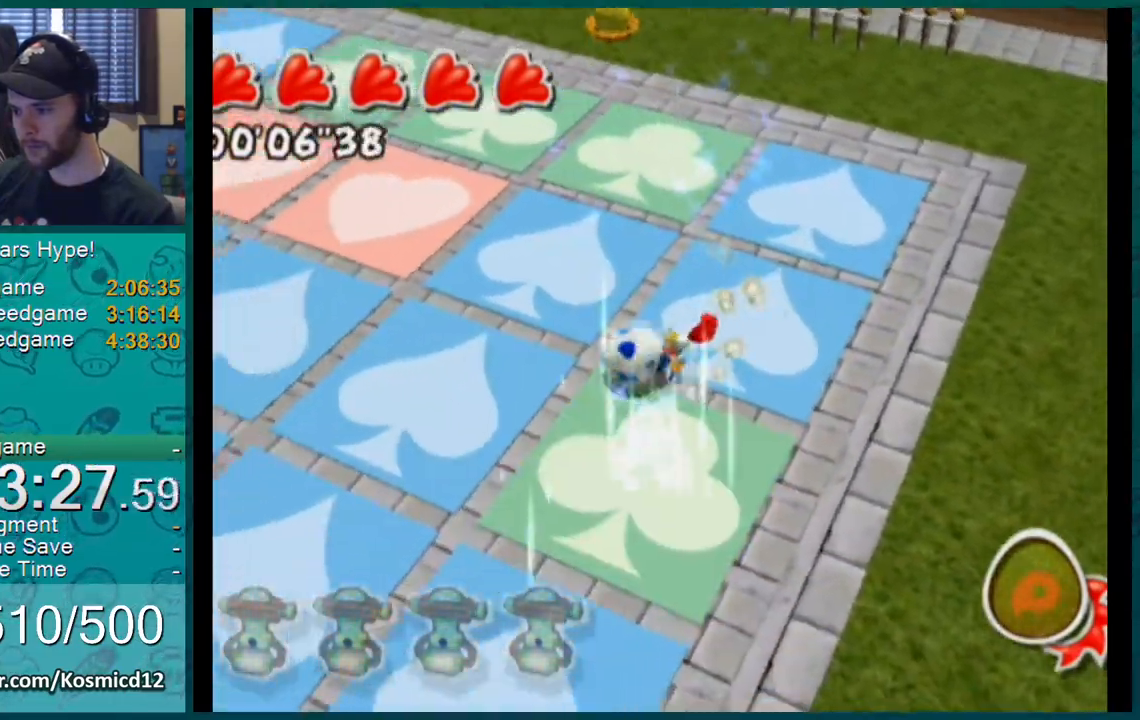
{"buttons": [], "left_stick": "up-left", "right_stick": "up", "events": [[100, "left_stick", "up"], [184, "right_stick", "up-right"], [401, "left_stick", "up-left"], [501, "right_stick", "up"]]}
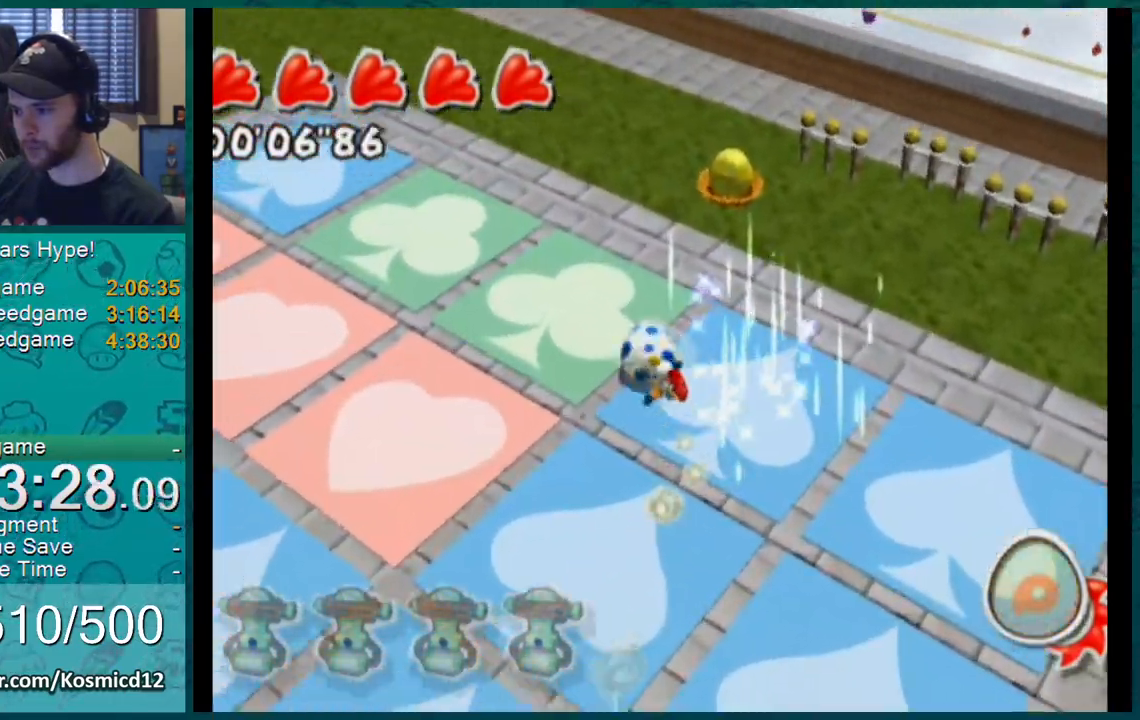
{"buttons": [], "left_stick": "up-right", "right_stick": "center", "events": [[67, "left_stick", "down-left"], [167, "right_stick", "center"], [217, "left_stick", "down-right"], [317, "left_stick", "up-right"], [333, "right_stick", "down-right"], [467, "right_stick", "center"]]}
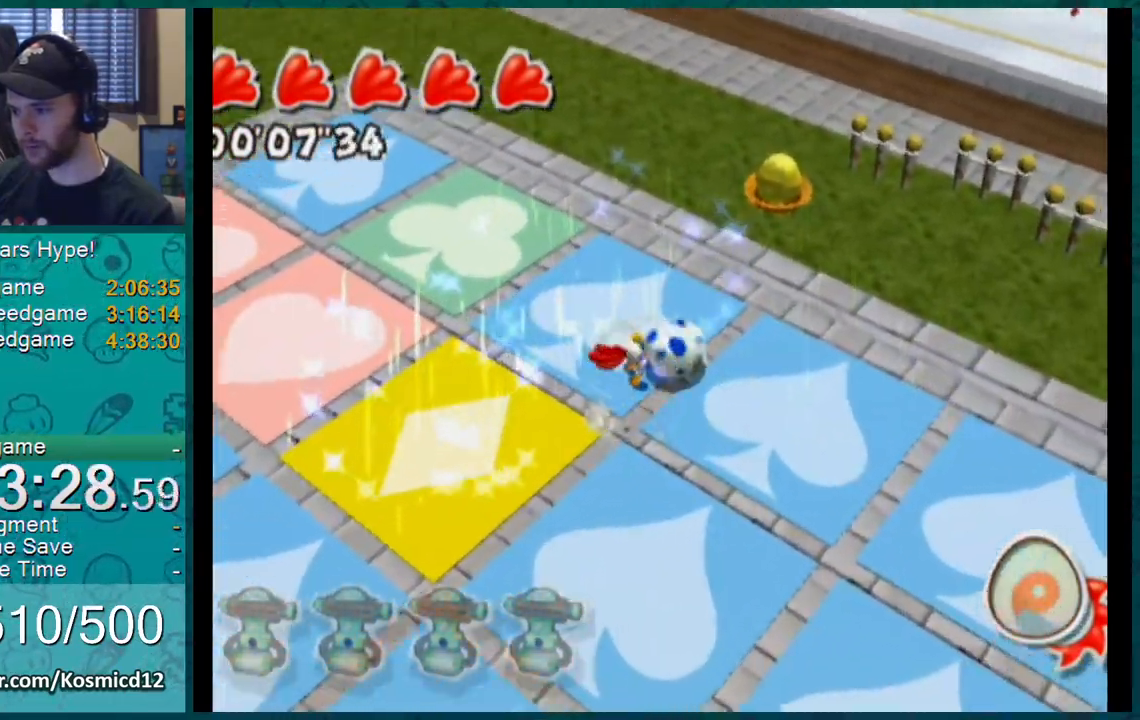
{"buttons": [], "left_stick": "up-right", "right_stick": "center", "events": [[150, "left_stick", "up"], [184, "A", "down"], [284, "left_stick", "up-right"], [367, "A", "up"]]}